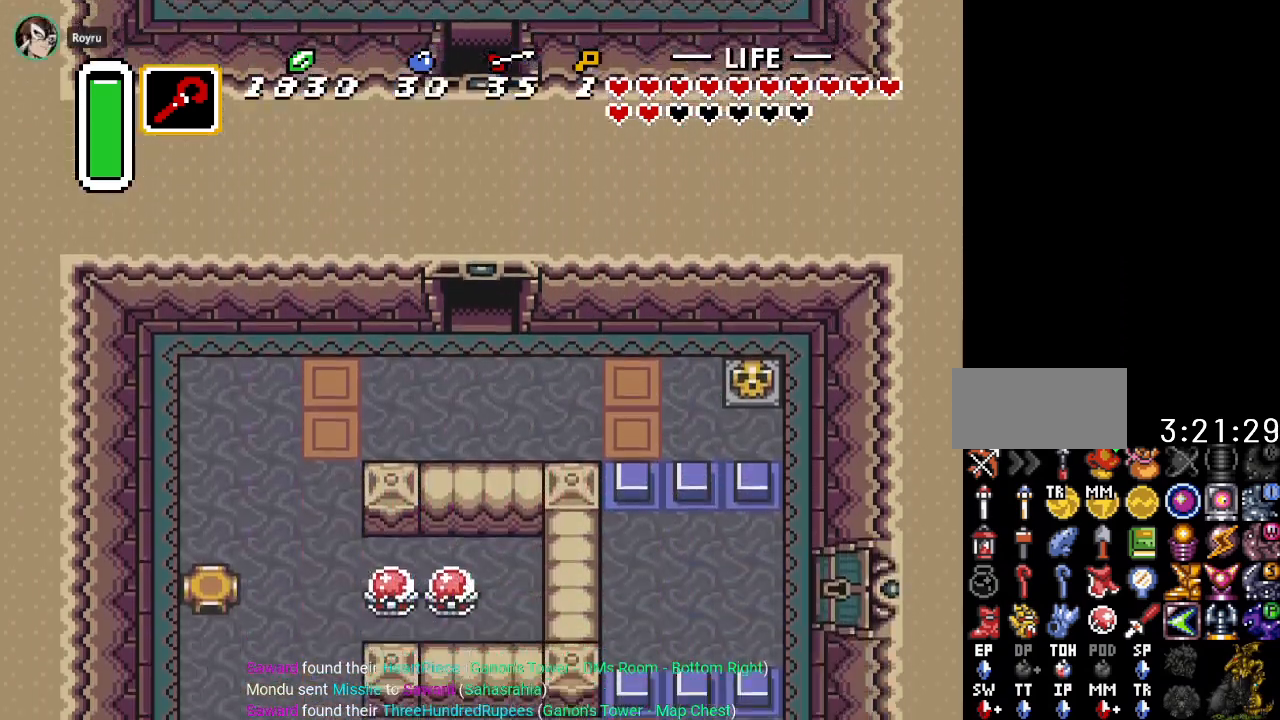
Gameplay with a controller (Nintendo layout); each line is a JSON object with the inputs held at the frame after it. "events" lists button and stick changes between this image and that frame as [ms after this image, input, new state], when the widget could be followed in between. Not read: L3 R3.
{"buttons": ["DPAD_DOWN", "DPAD_LEFT"], "events": [[116, "DPAD_DOWN", "down"], [333, "DPAD_LEFT", "down"]]}
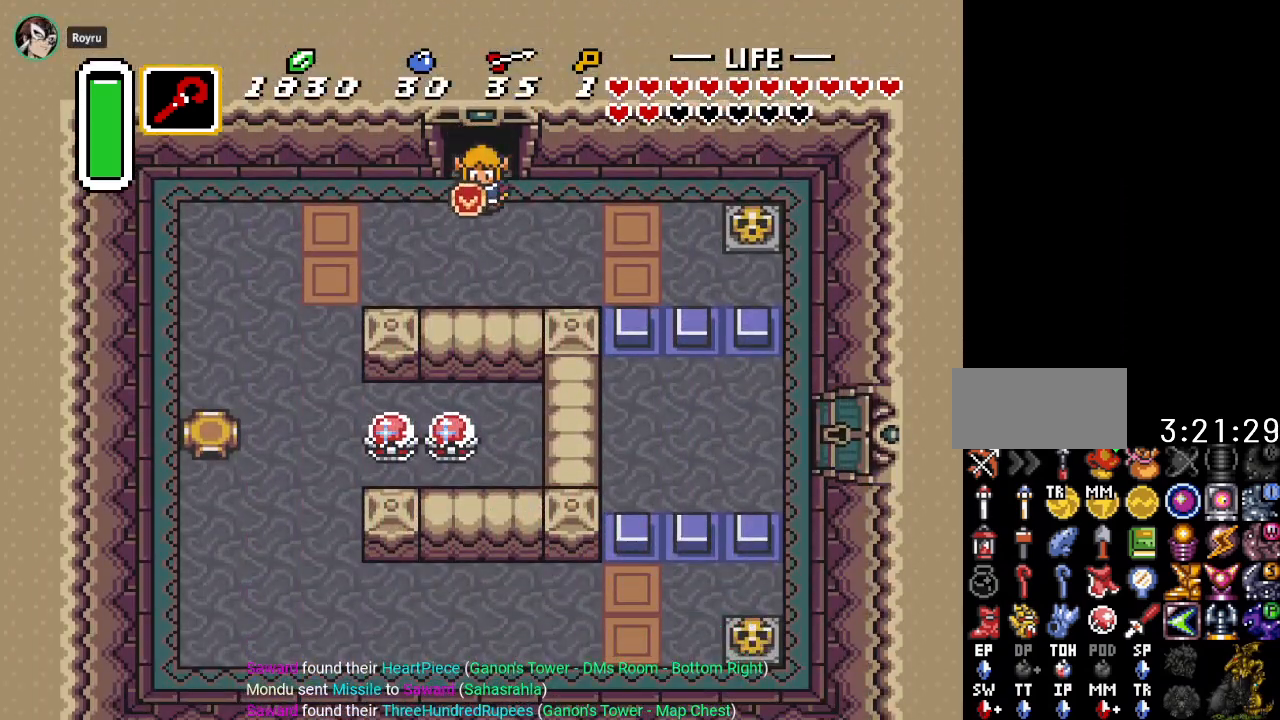
{"buttons": ["DPAD_DOWN", "DPAD_LEFT"], "events": []}
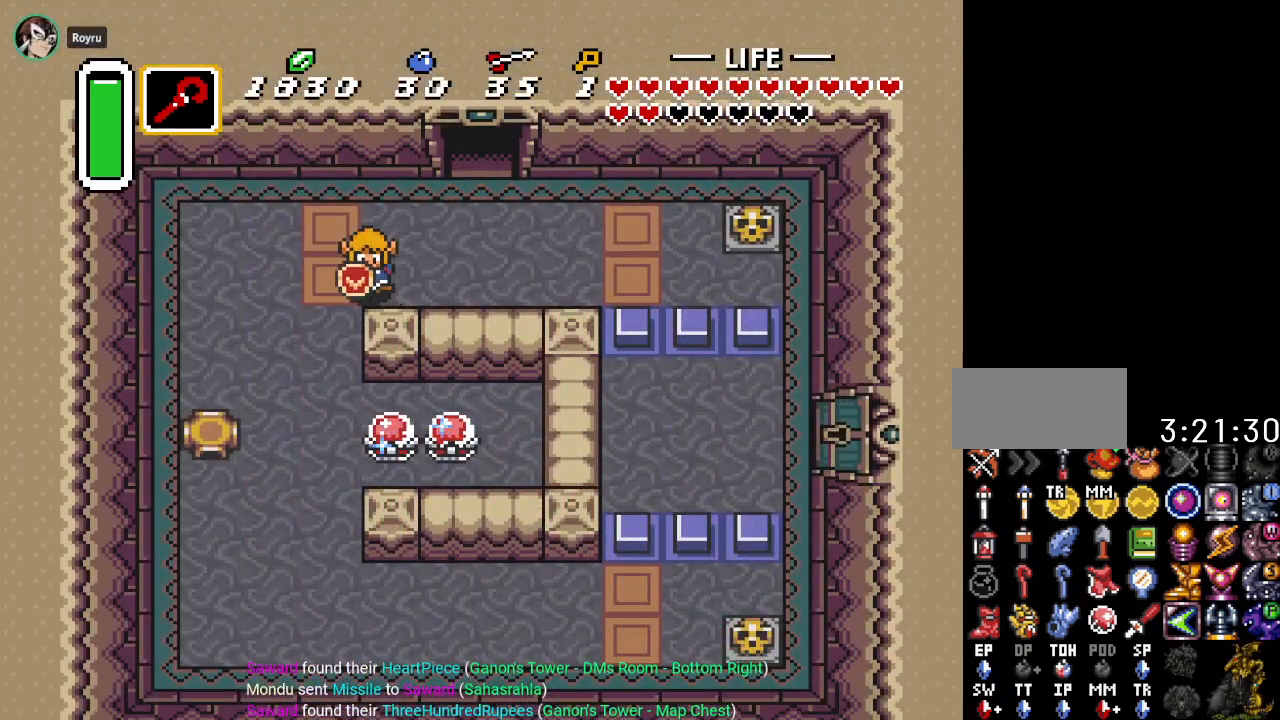
{"buttons": ["DPAD_DOWN"], "events": [[216, "DPAD_LEFT", "up"]]}
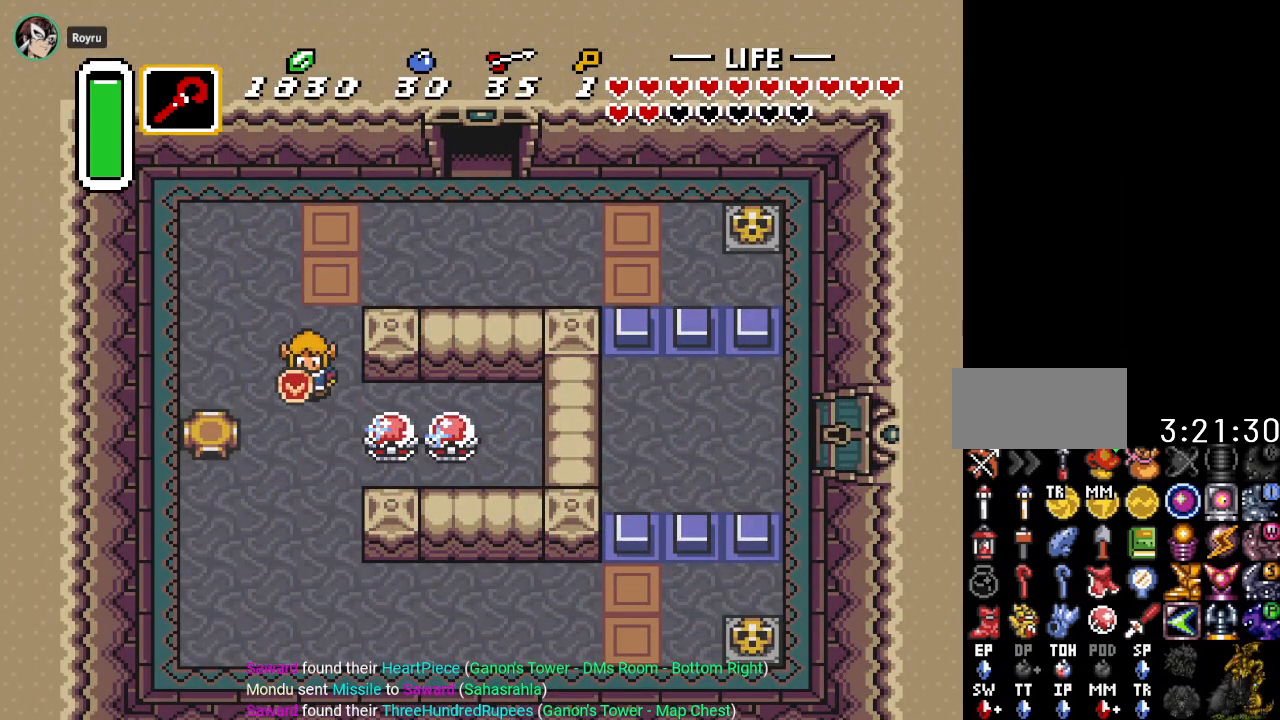
{"buttons": ["DPAD_DOWN"], "events": []}
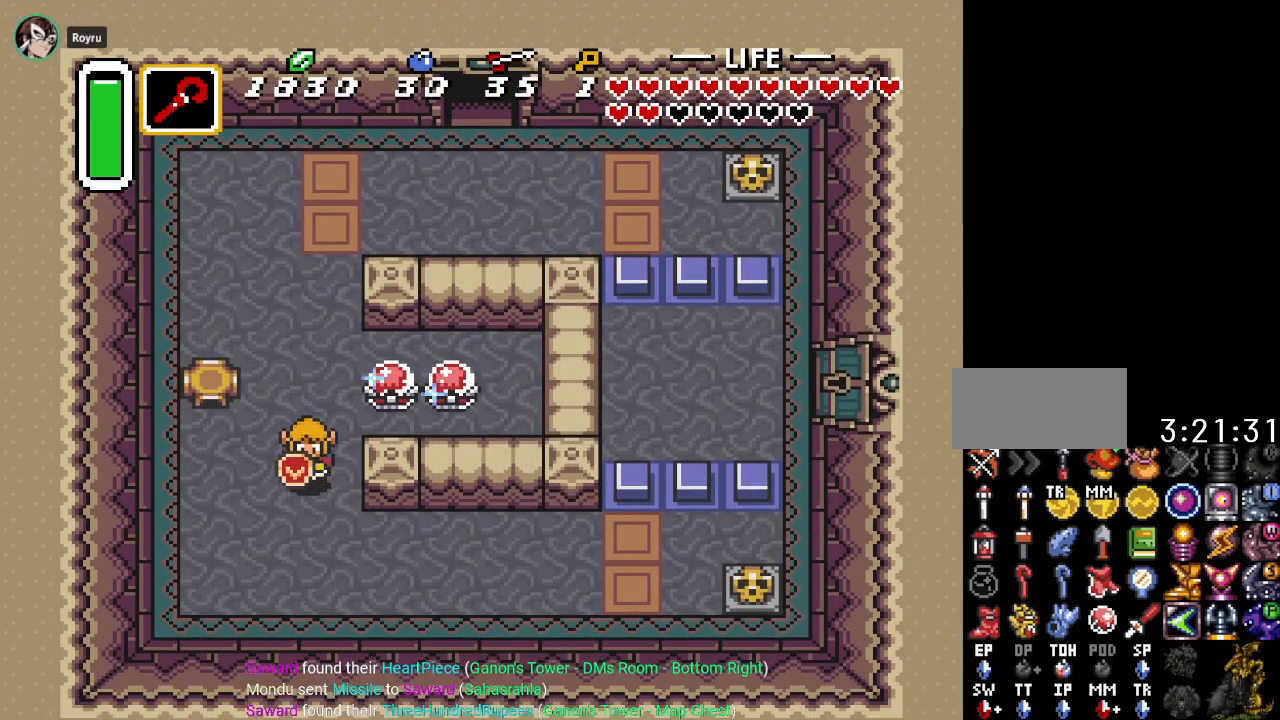
{"buttons": [], "events": [[50, "DPAD_DOWN", "up"], [233, "DPAD_UP", "down"], [266, "Y", "down"], [350, "DPAD_UP", "up"], [400, "Y", "up"]]}
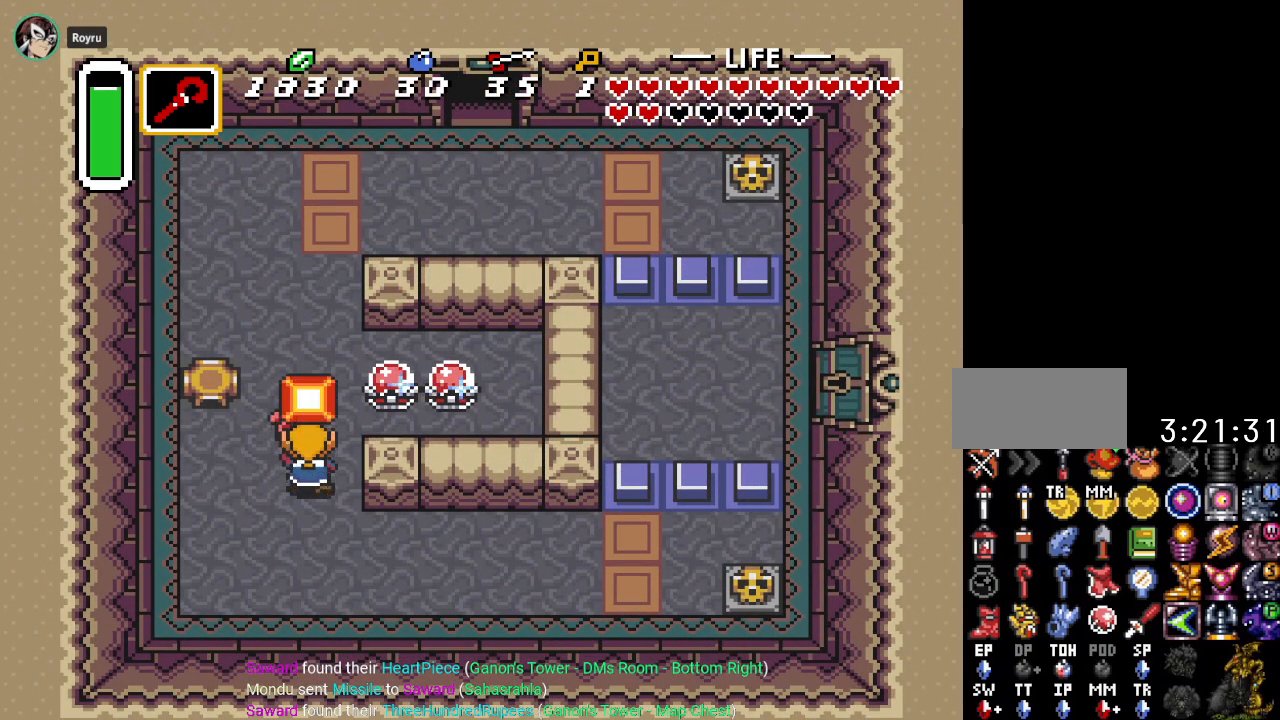
{"buttons": ["DPAD_DOWN", "DPAD_RIGHT"], "events": [[133, "DPAD_DOWN", "down"], [267, "DPAD_RIGHT", "down"]]}
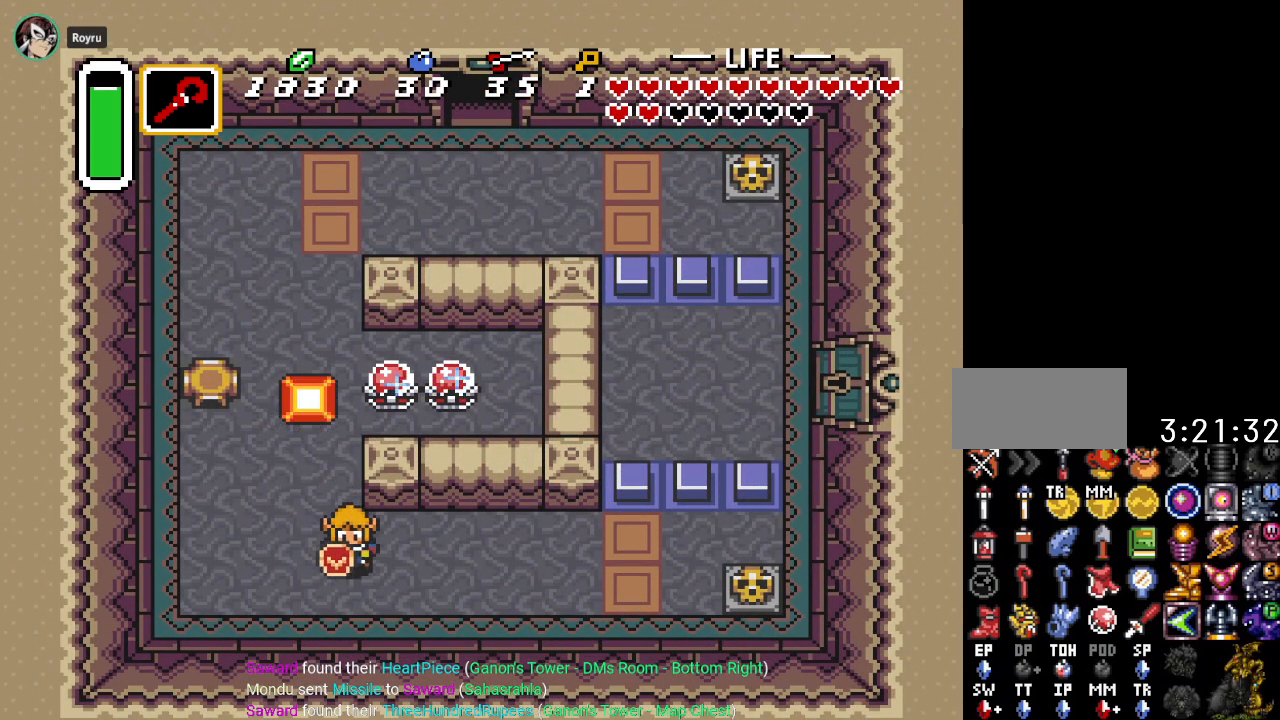
{"buttons": ["DPAD_RIGHT"], "events": [[150, "DPAD_DOWN", "up"]]}
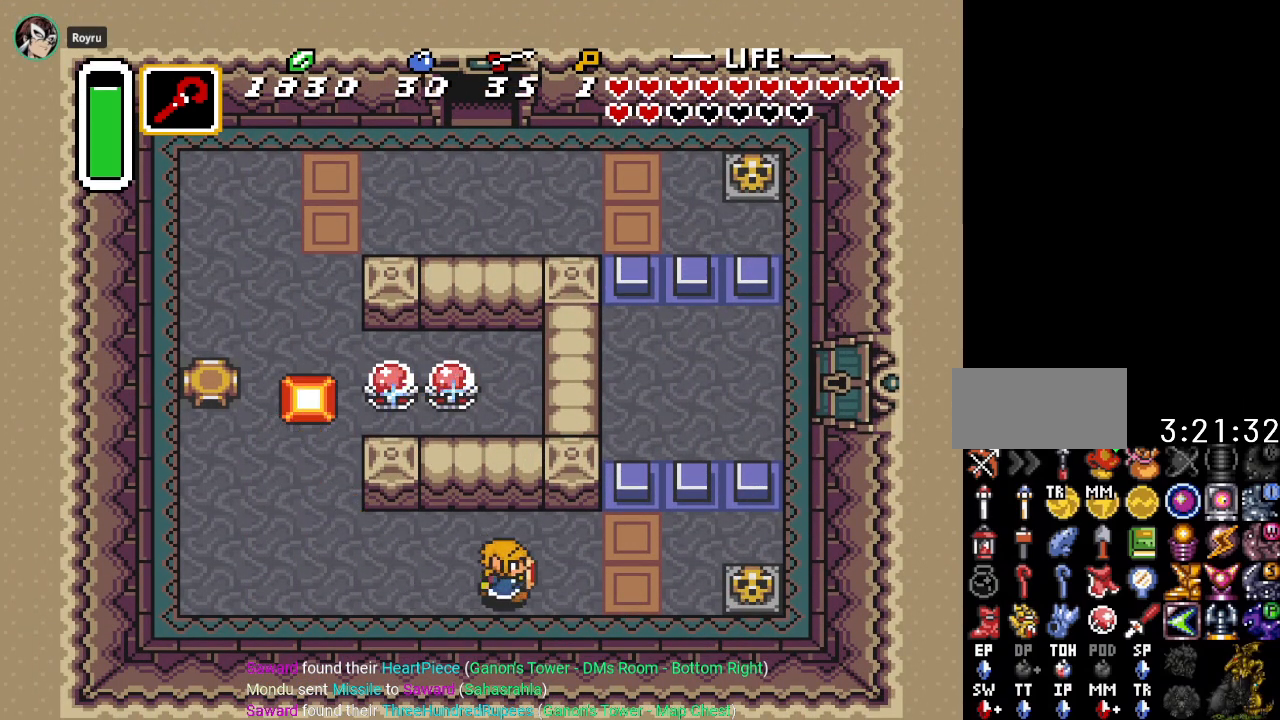
{"buttons": ["DPAD_UP", "DPAD_RIGHT"], "events": [[367, "DPAD_UP", "down"]]}
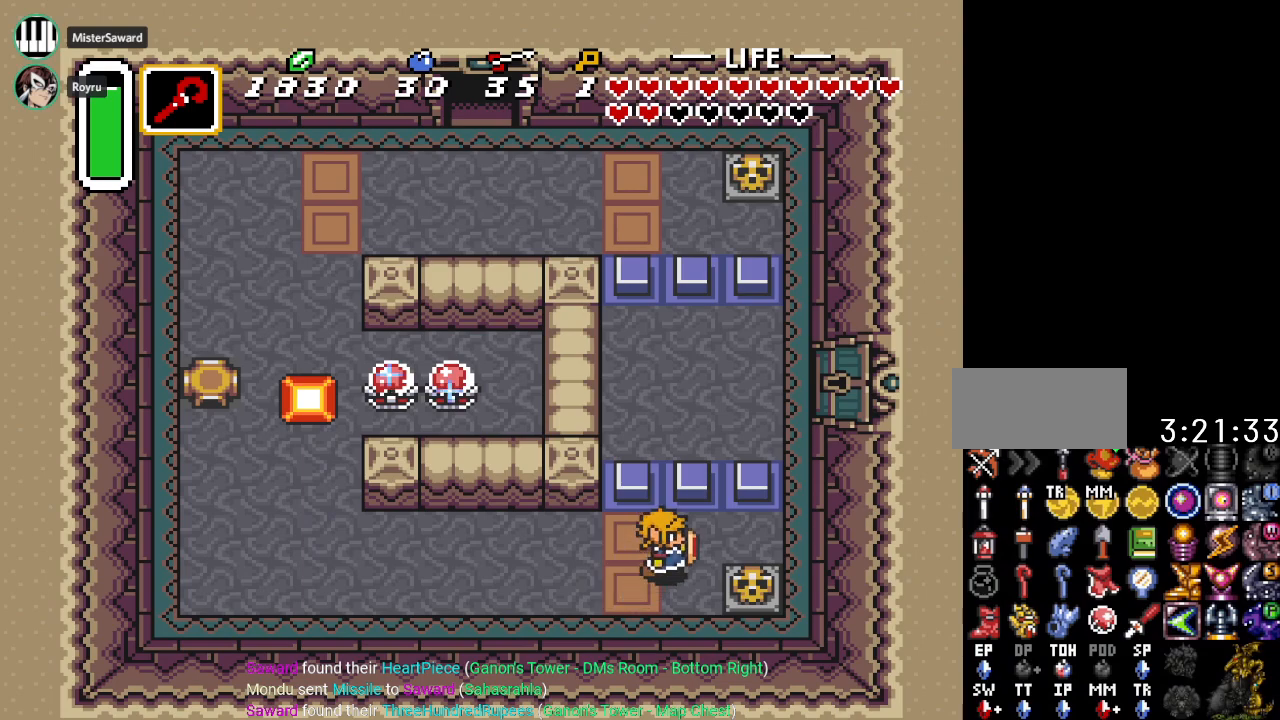
{"buttons": ["DPAD_RIGHT"], "events": [[100, "DPAD_UP", "up"], [166, "Y", "down"], [300, "Y", "up"]]}
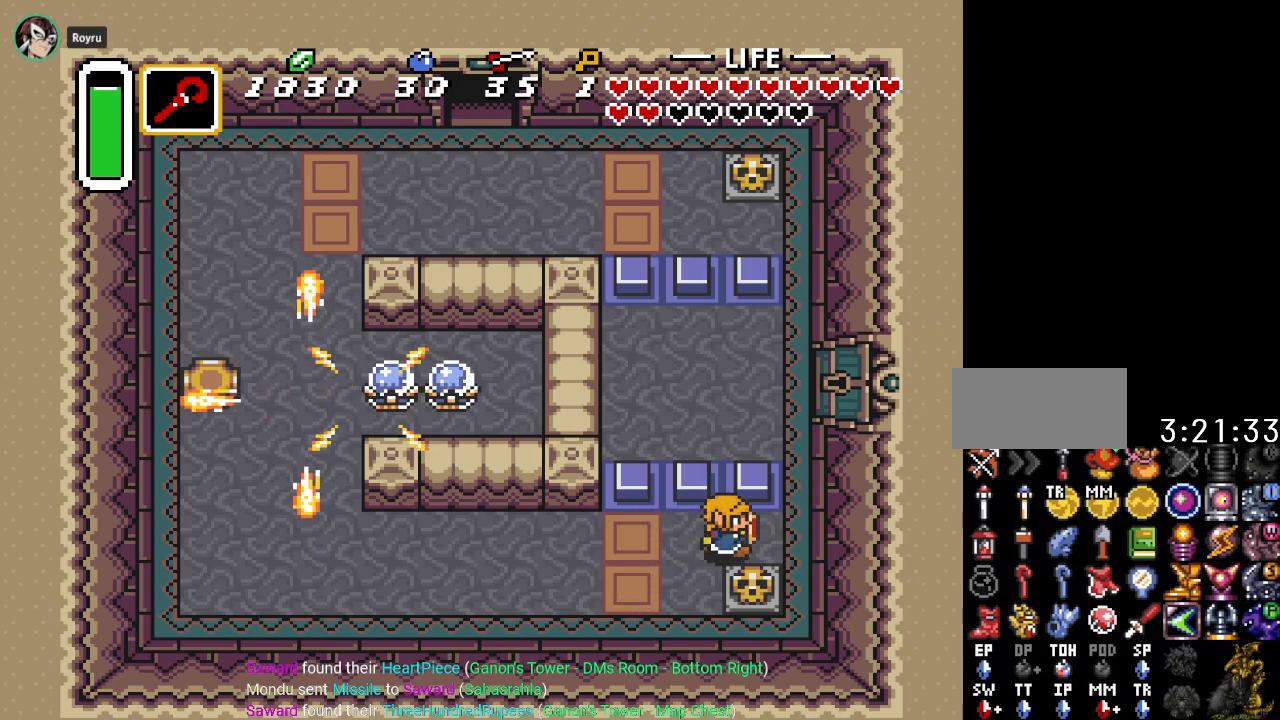
{"buttons": ["DPAD_DOWN"], "events": [[234, "DPAD_DOWN", "down"], [234, "DPAD_RIGHT", "up"], [350, "A", "down"], [484, "A", "up"]]}
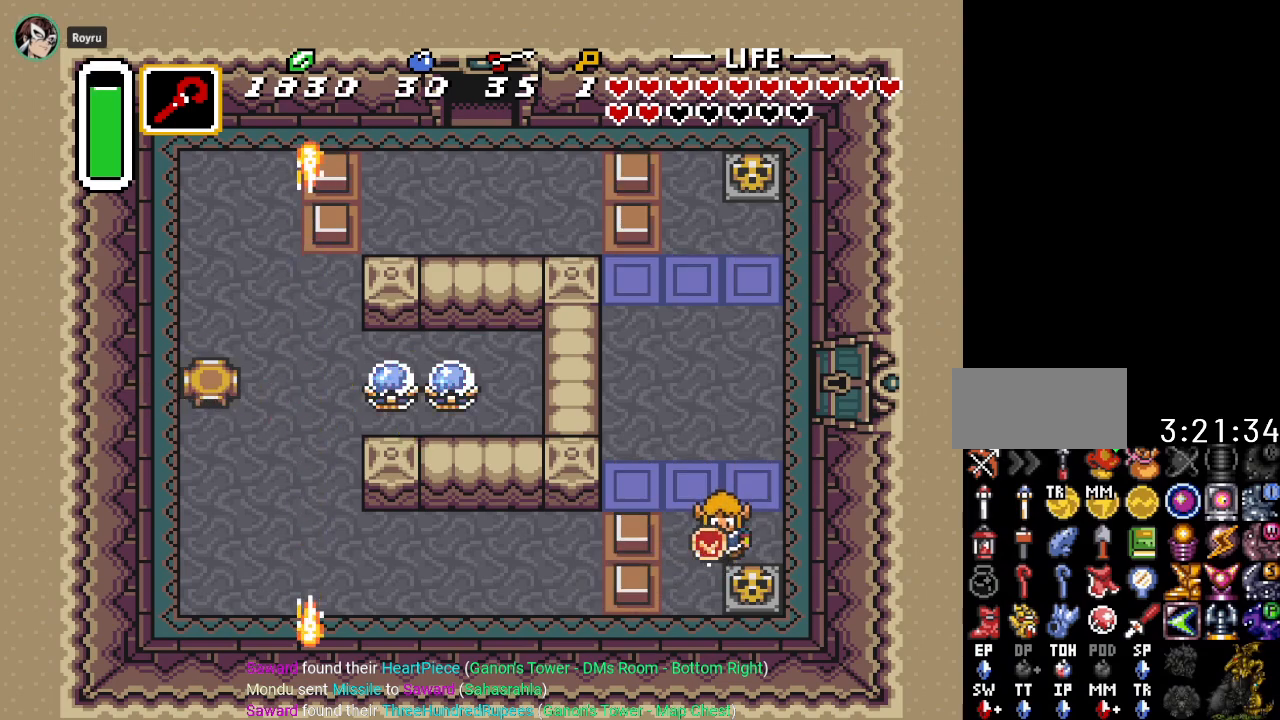
{"buttons": ["DPAD_DOWN"], "events": [[166, "DPAD_RIGHT", "down"], [233, "DPAD_RIGHT", "up"], [266, "A", "down"], [383, "A", "up"]]}
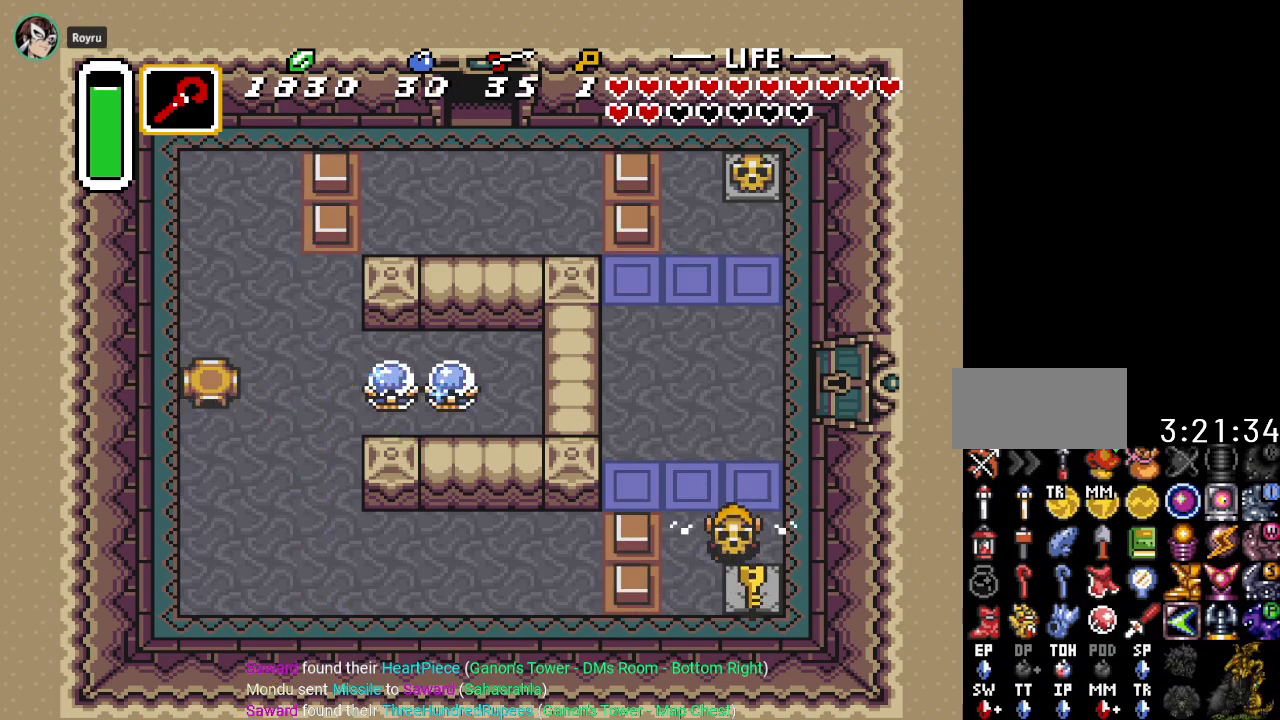
{"buttons": ["DPAD_UP"], "events": [[200, "A", "down"], [234, "DPAD_DOWN", "up"], [300, "DPAD_UP", "down"], [334, "A", "up"]]}
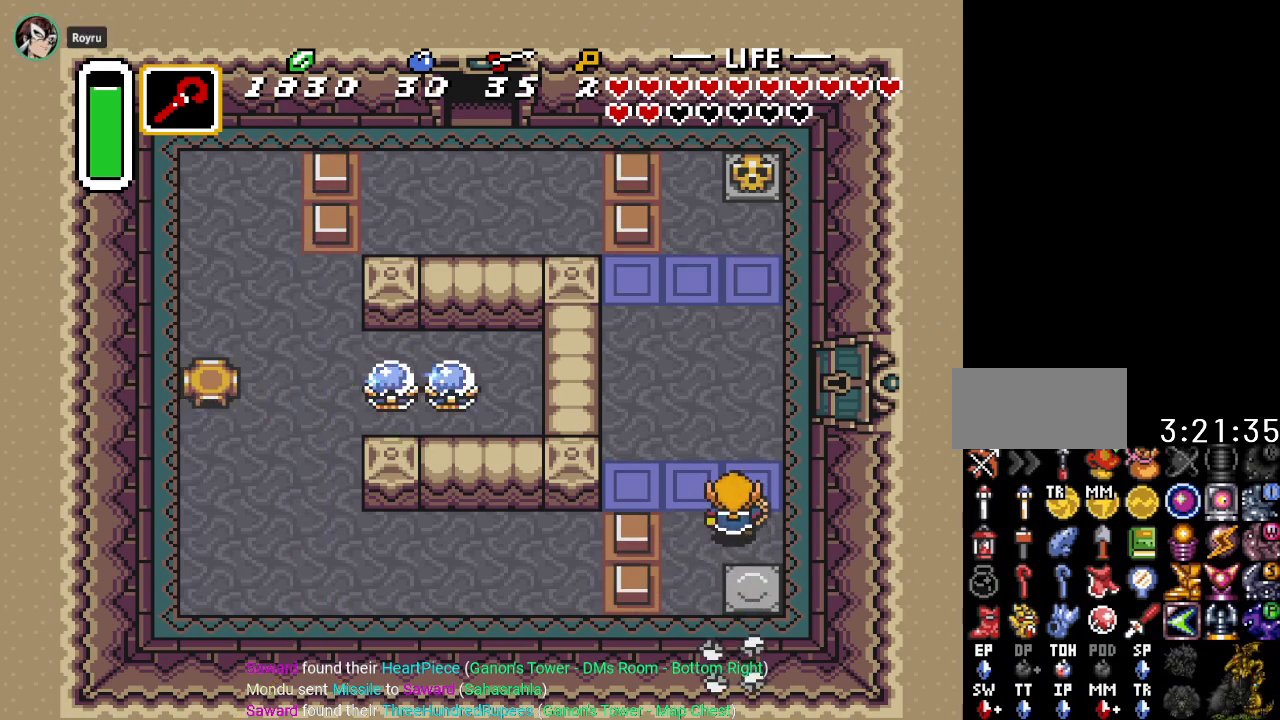
{"buttons": ["DPAD_RIGHT"], "events": [[350, "DPAD_RIGHT", "down"], [483, "DPAD_UP", "up"]]}
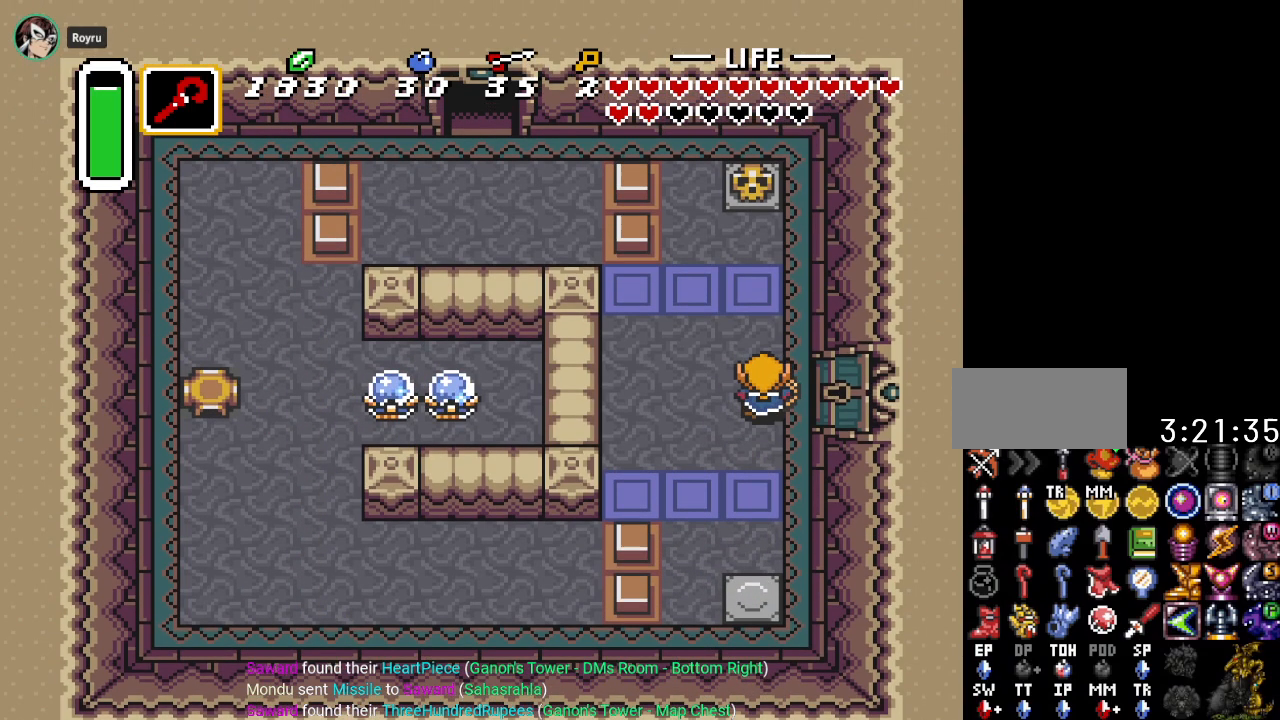
{"buttons": ["DPAD_RIGHT"], "events": []}
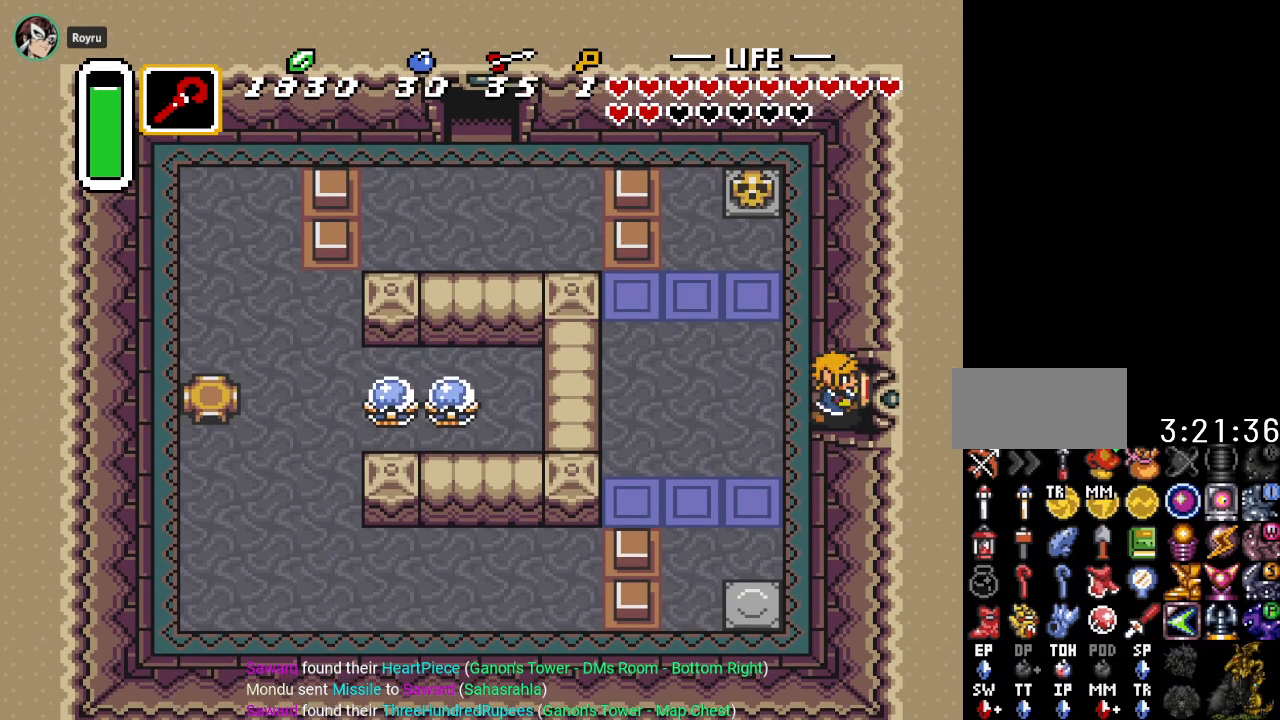
{"buttons": ["DPAD_RIGHT"], "events": []}
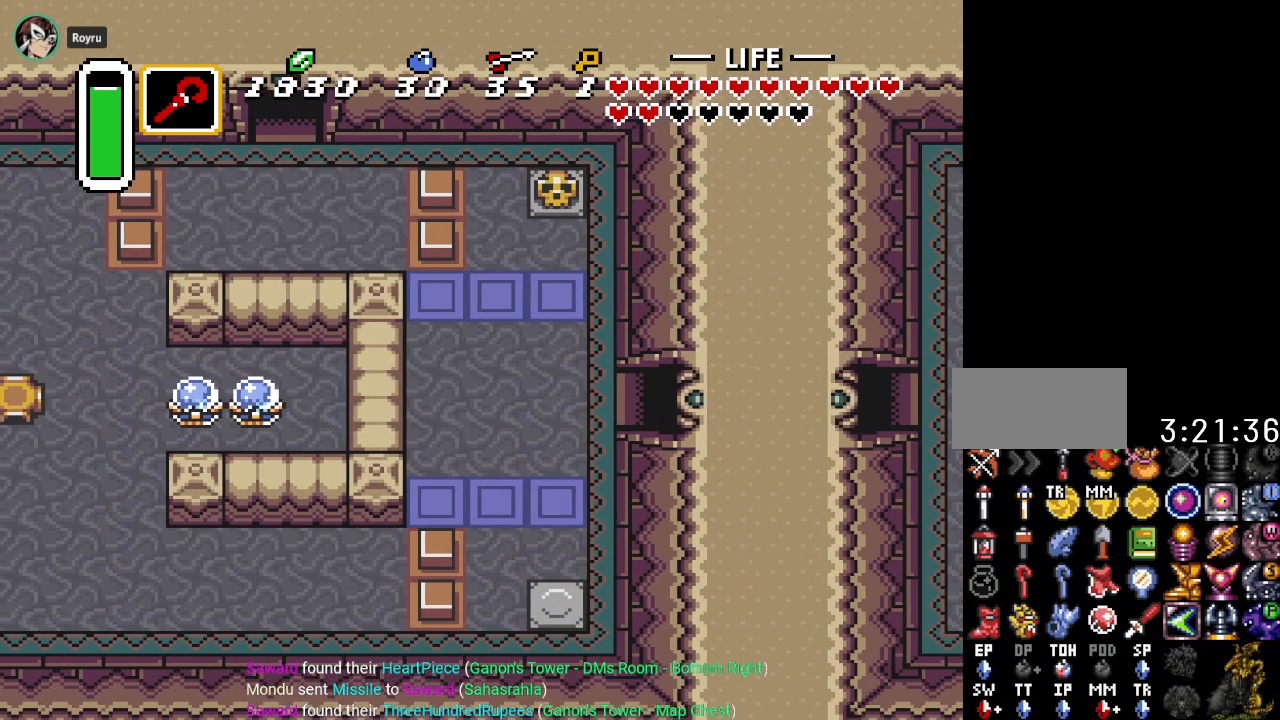
{"buttons": ["DPAD_RIGHT"], "events": []}
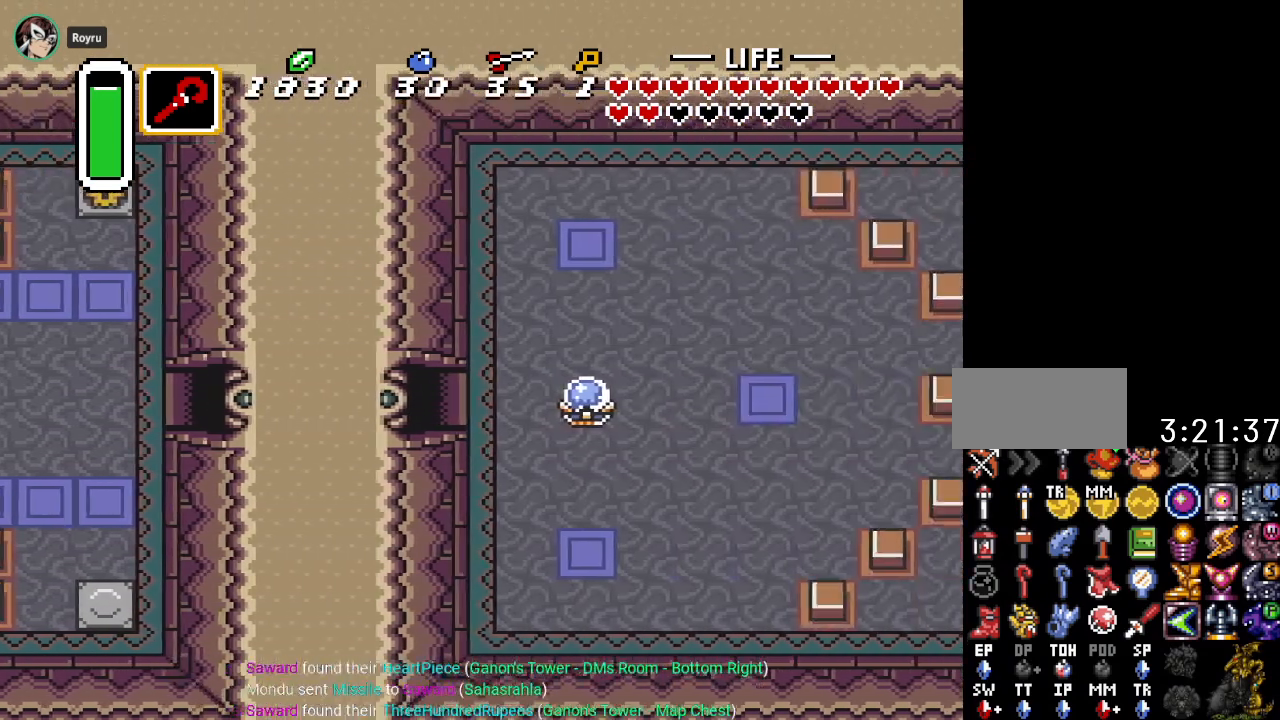
{"buttons": ["DPAD_RIGHT"], "events": []}
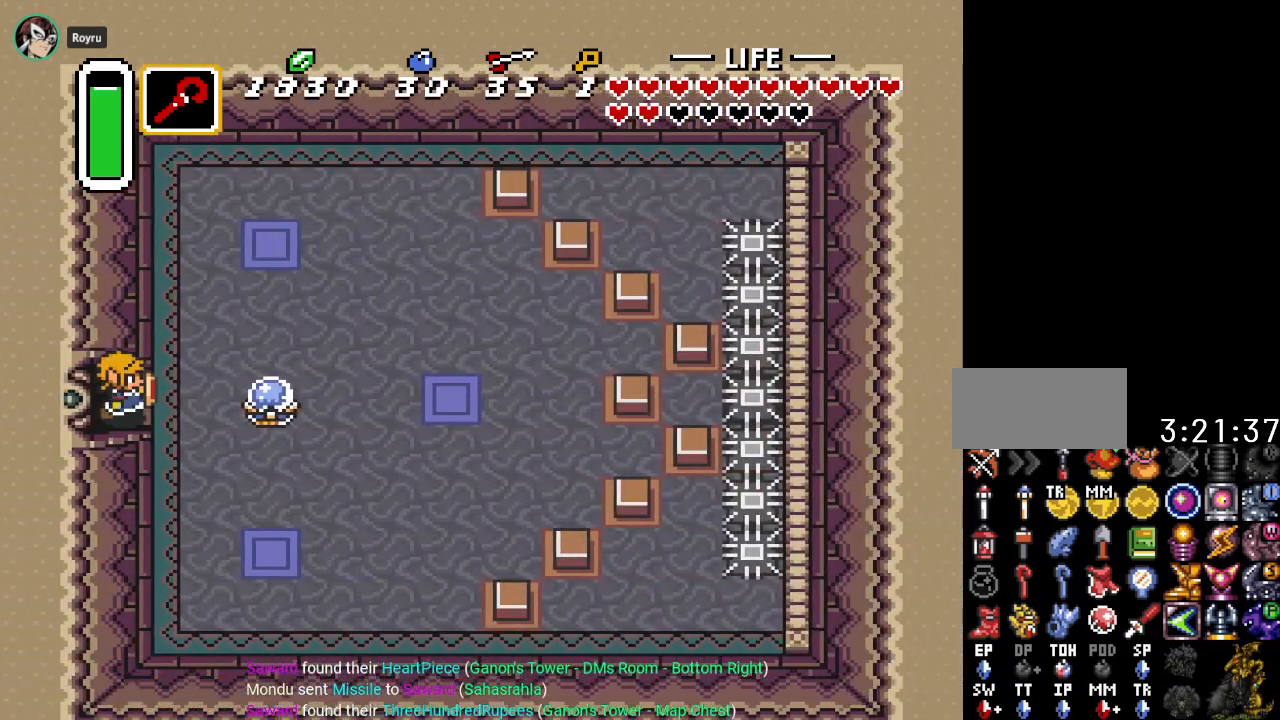
{"buttons": ["DPAD_UP", "DPAD_RIGHT"], "events": [[133, "DPAD_UP", "down"]]}
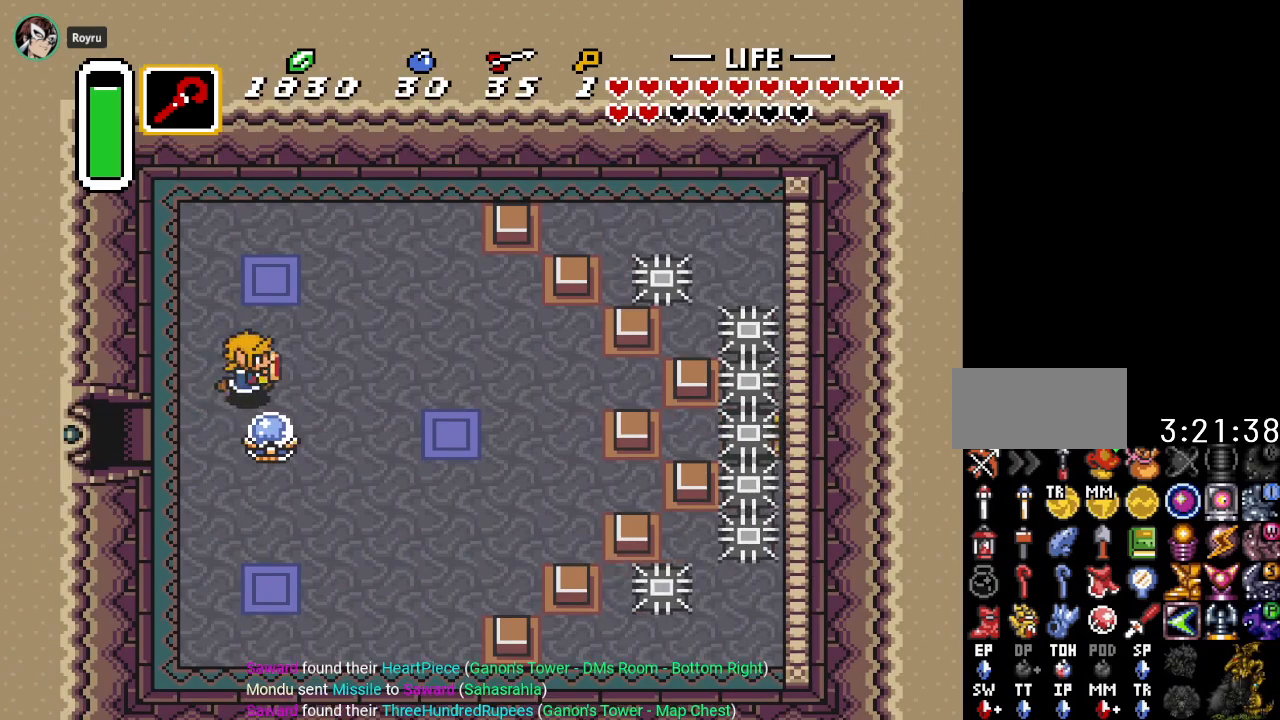
{"buttons": ["DPAD_DOWN", "DPAD_RIGHT"], "events": [[16, "DPAD_UP", "up"], [200, "DPAD_DOWN", "down"], [450, "DPAD_DOWN", "up"], [500, "DPAD_DOWN", "down"]]}
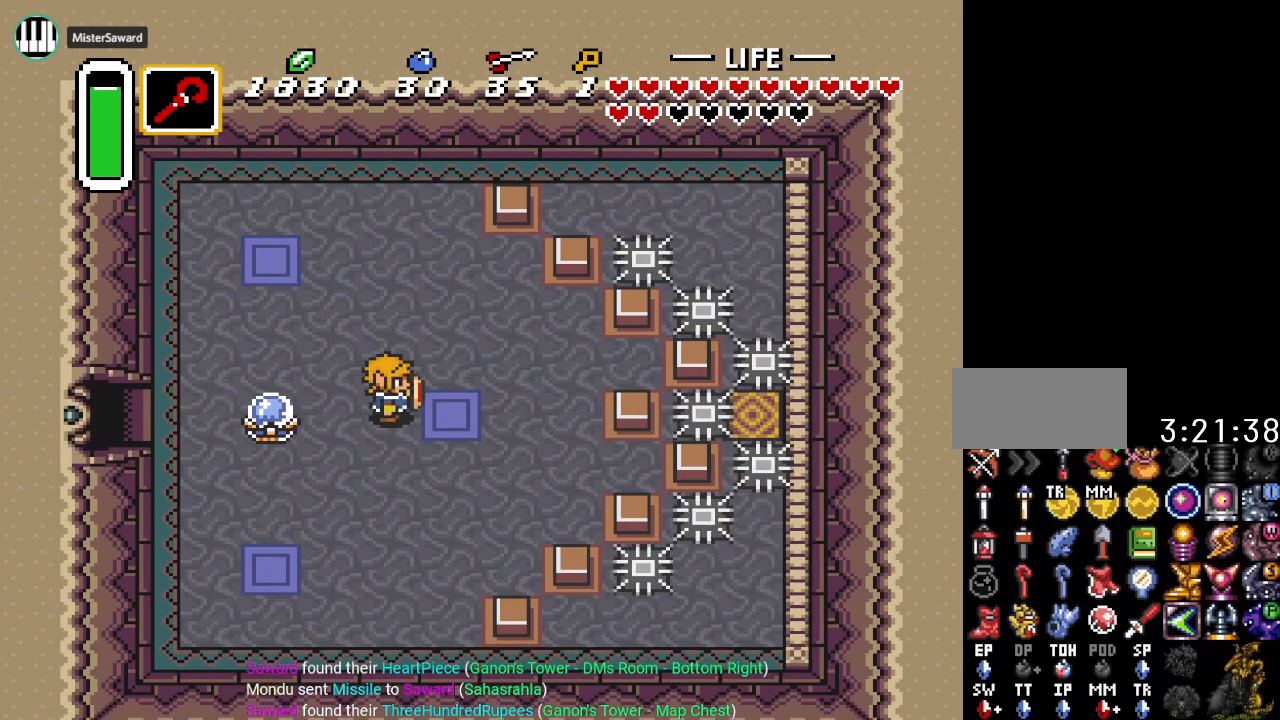
{"buttons": ["DPAD_RIGHT"], "events": [[33, "DPAD_RIGHT", "up"], [67, "DPAD_DOWN", "up"], [67, "DPAD_LEFT", "down"], [134, "Y", "down"], [284, "DPAD_LEFT", "up"], [317, "Y", "up"], [450, "DPAD_RIGHT", "down"]]}
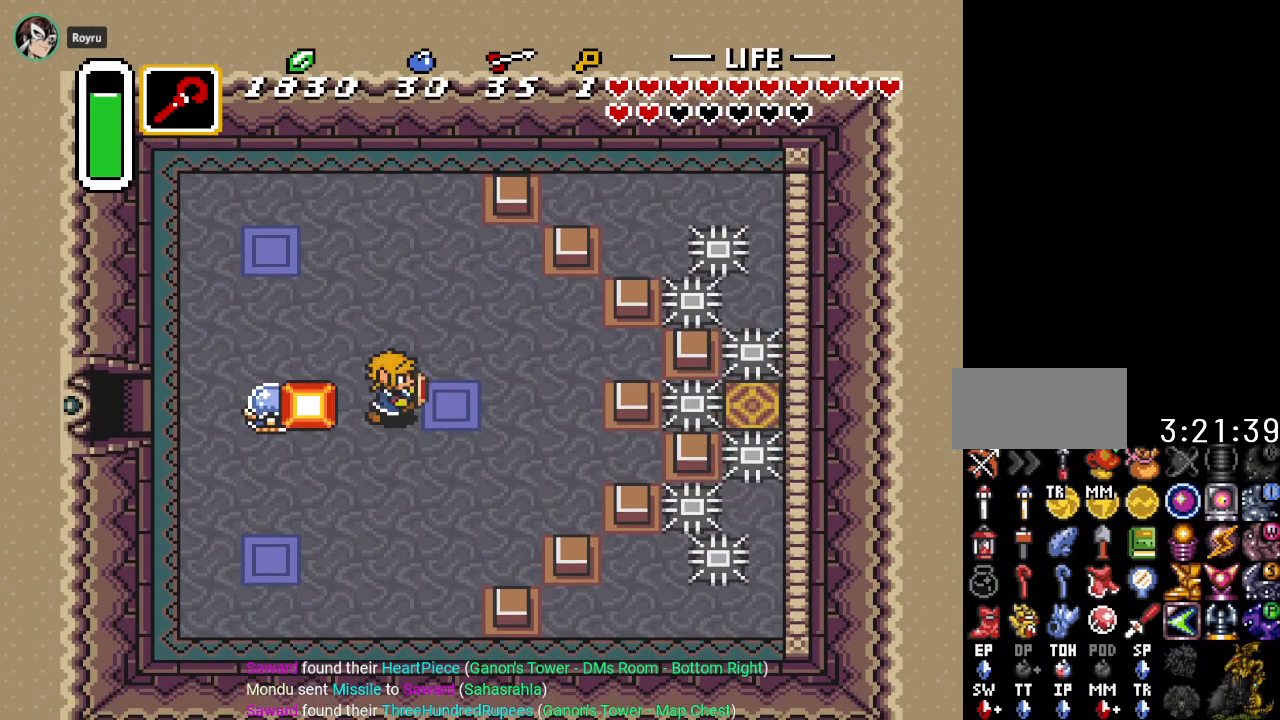
{"buttons": ["Y"], "events": [[283, "DPAD_RIGHT", "up"], [383, "Y", "down"]]}
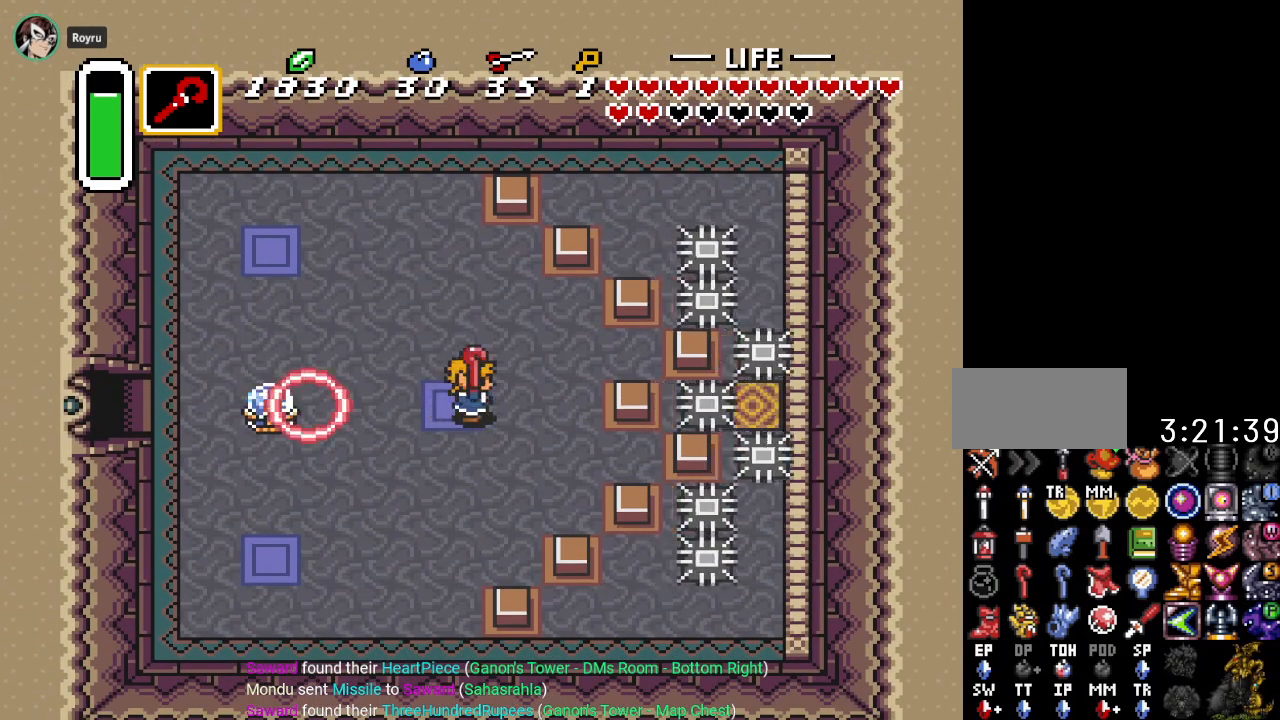
{"buttons": ["DPAD_RIGHT"], "events": [[17, "Y", "up"], [501, "DPAD_RIGHT", "down"]]}
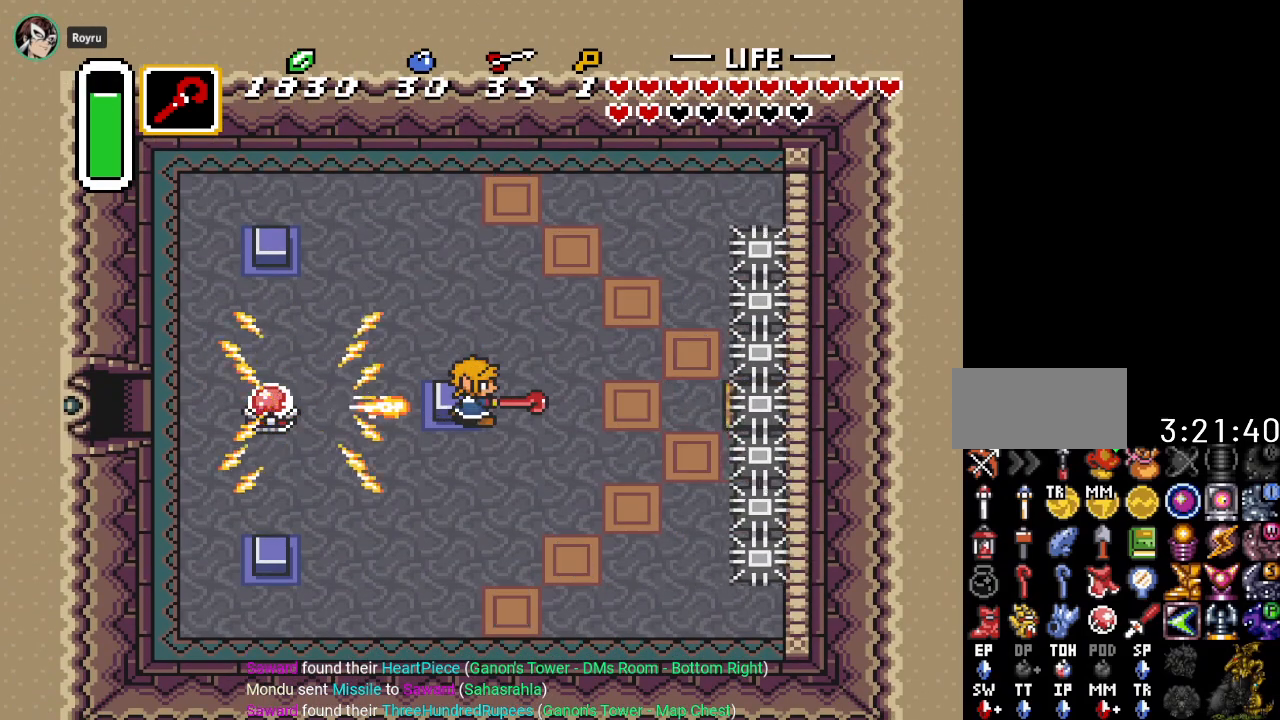
{"buttons": ["DPAD_RIGHT"], "events": []}
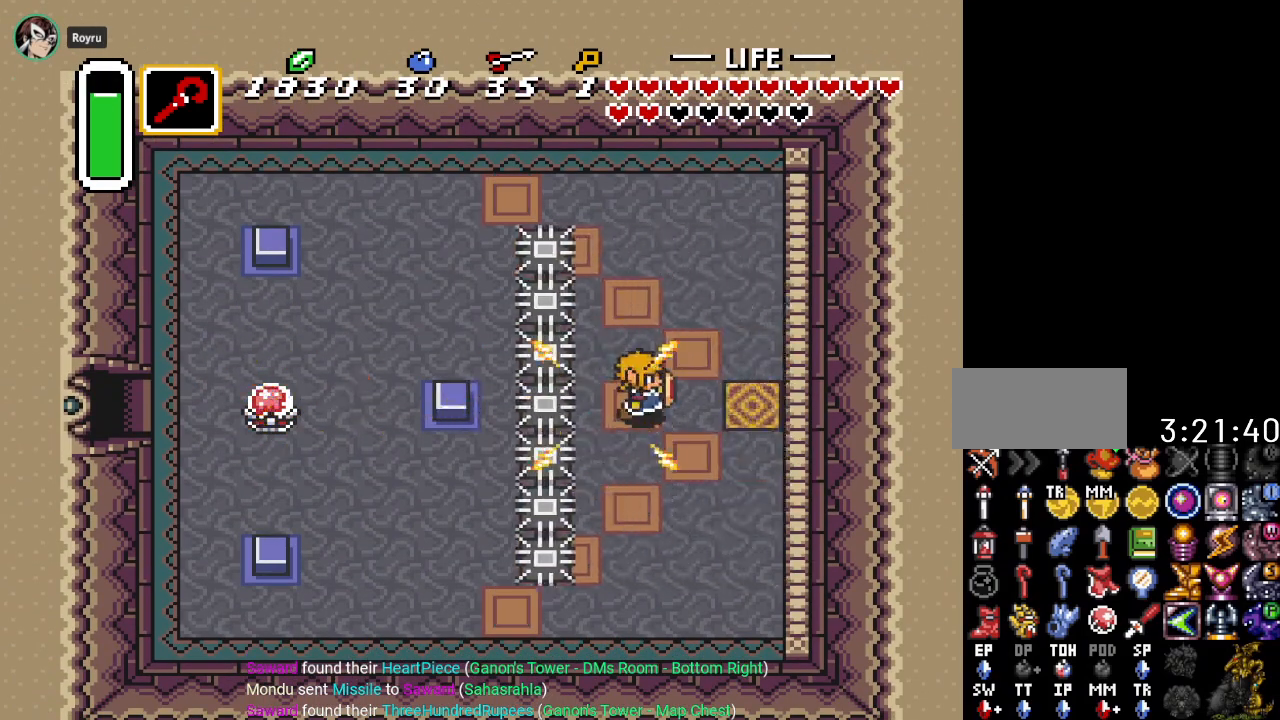
{"buttons": [], "events": [[501, "DPAD_RIGHT", "up"]]}
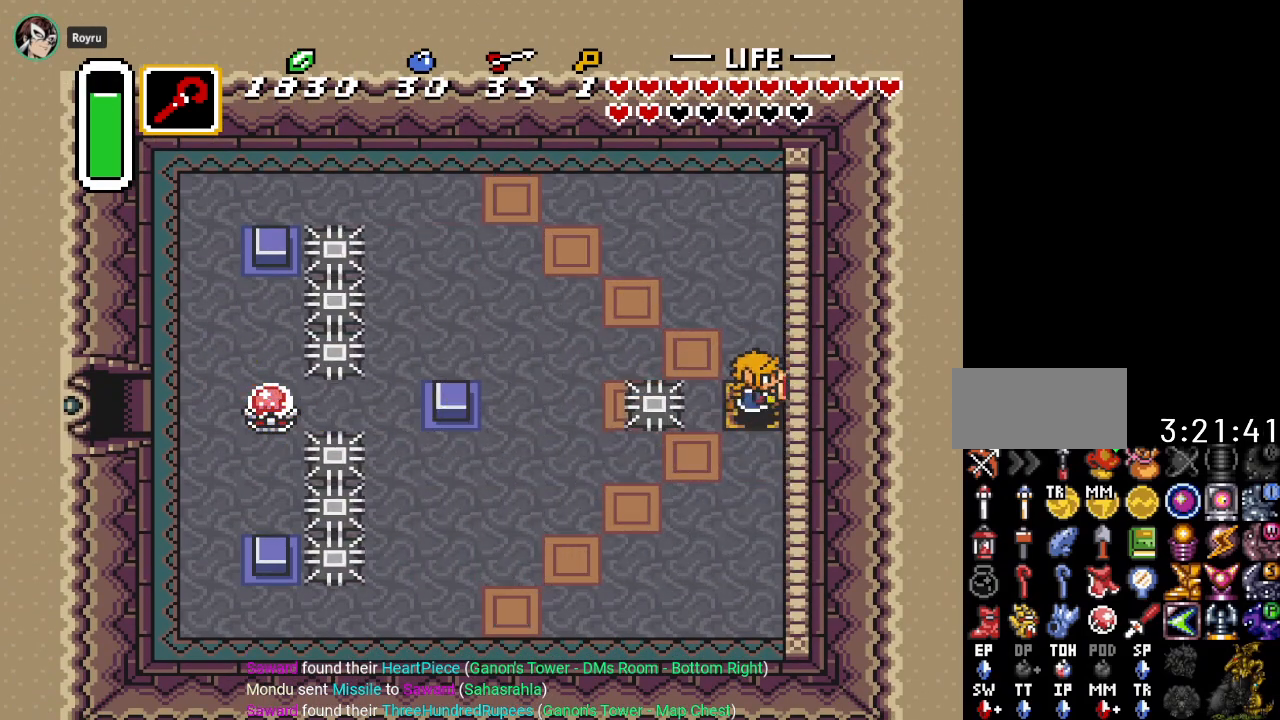
{"buttons": [], "events": []}
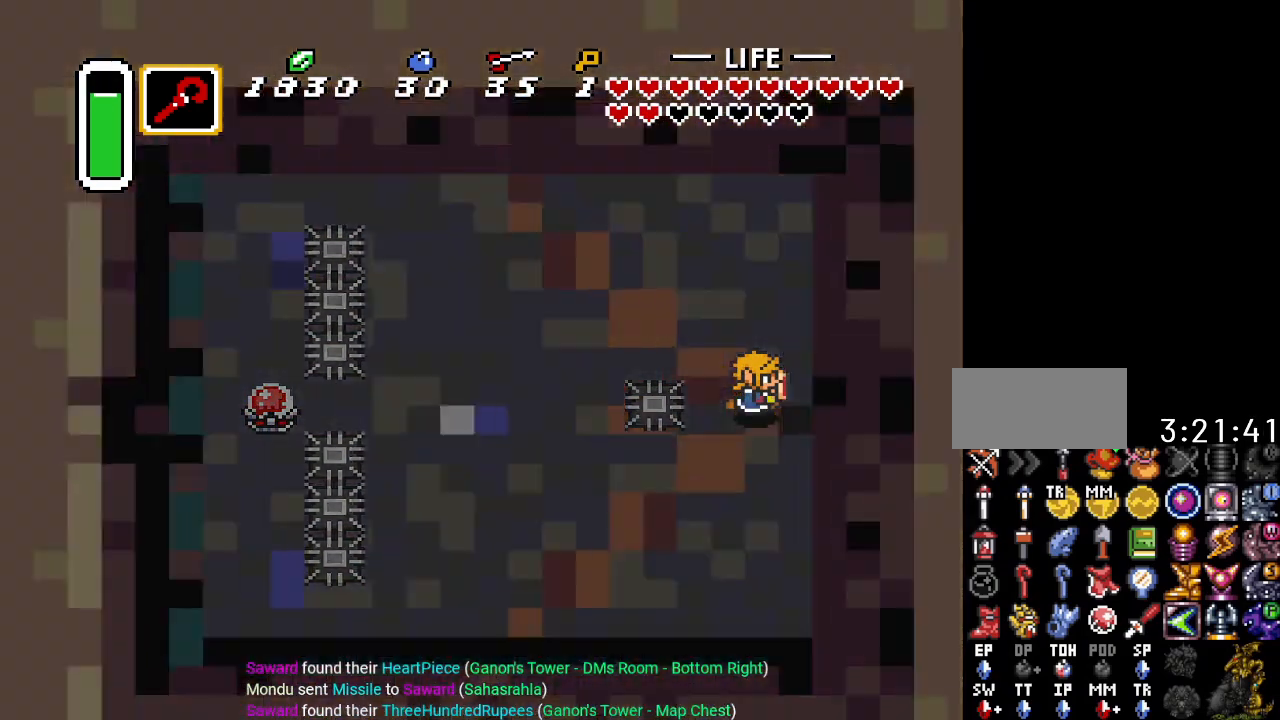
{"buttons": [], "events": []}
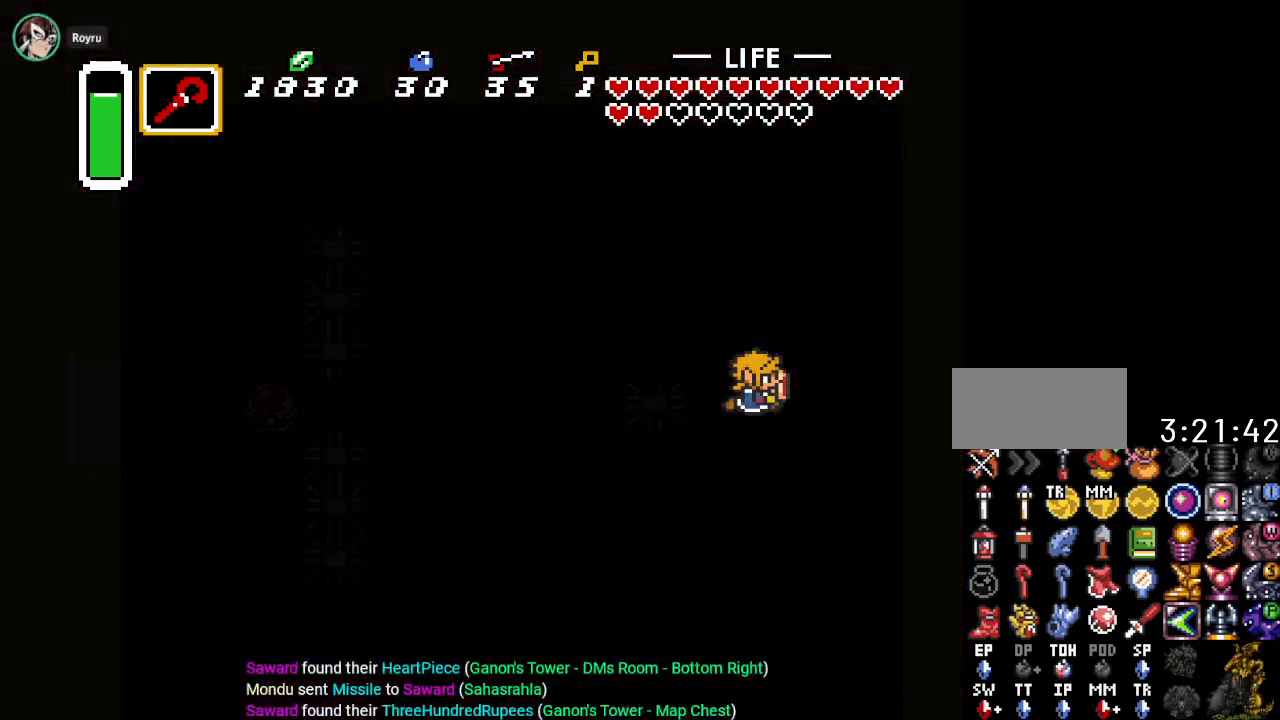
{"buttons": [], "events": []}
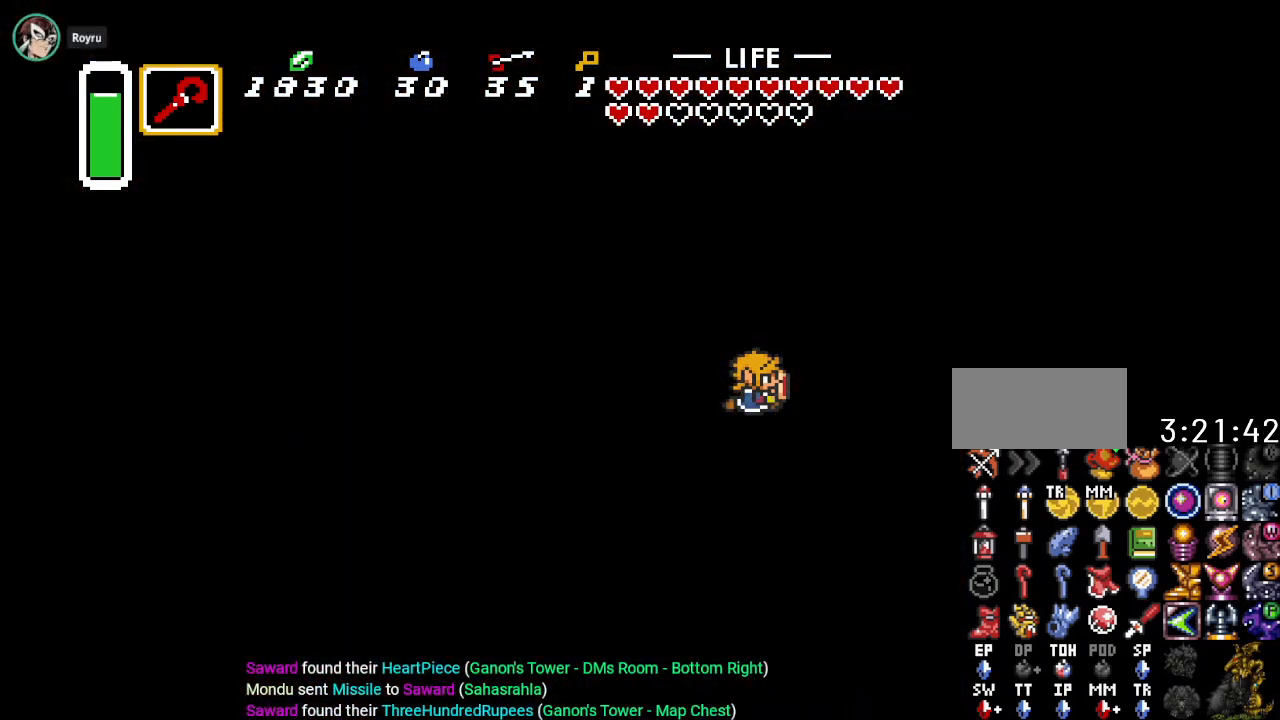
{"buttons": [], "events": []}
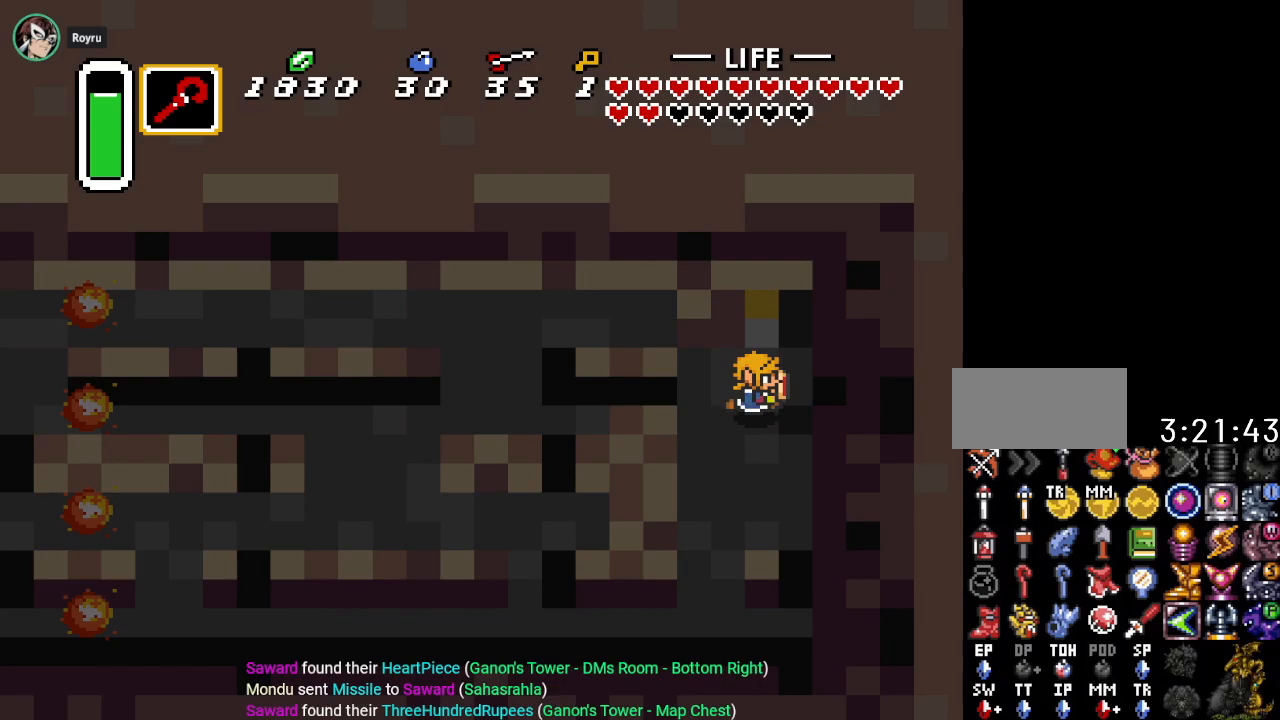
{"buttons": ["DPAD_LEFT"], "events": [[166, "DPAD_DOWN", "down"], [183, "DPAD_LEFT", "down"], [317, "DPAD_DOWN", "up"]]}
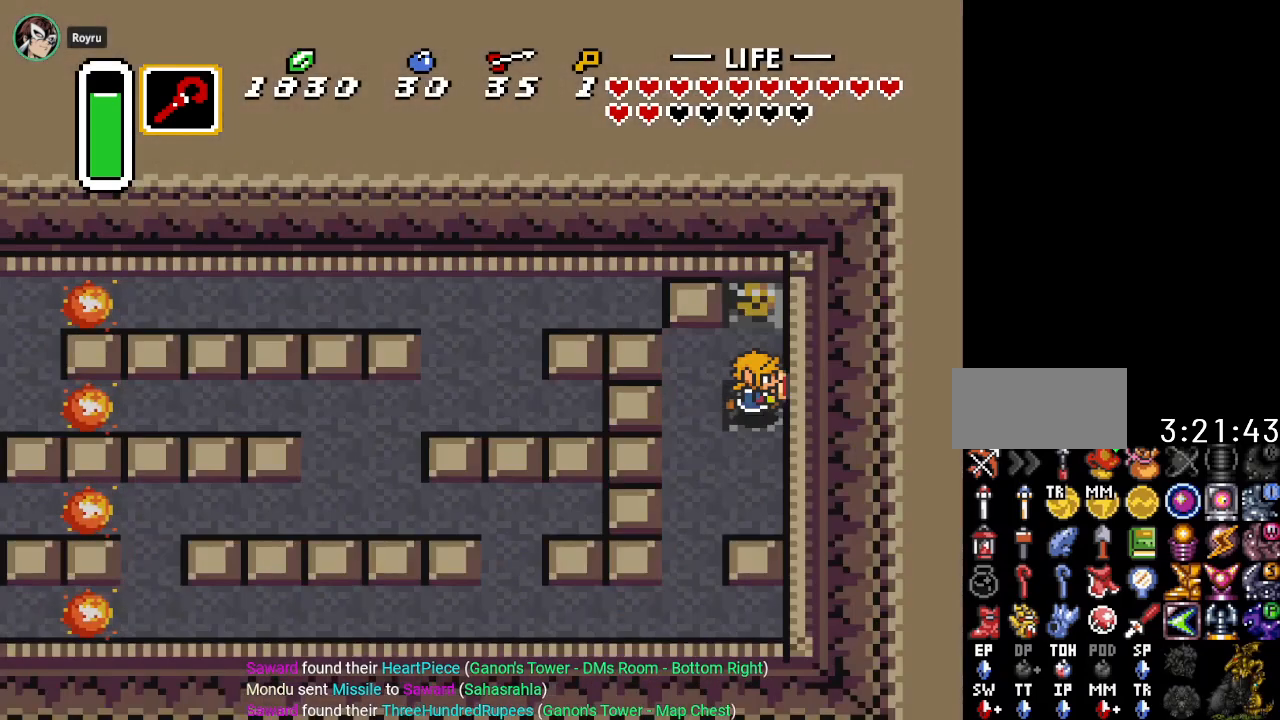
{"buttons": ["DPAD_DOWN", "DPAD_LEFT"], "events": [[117, "DPAD_DOWN", "down"]]}